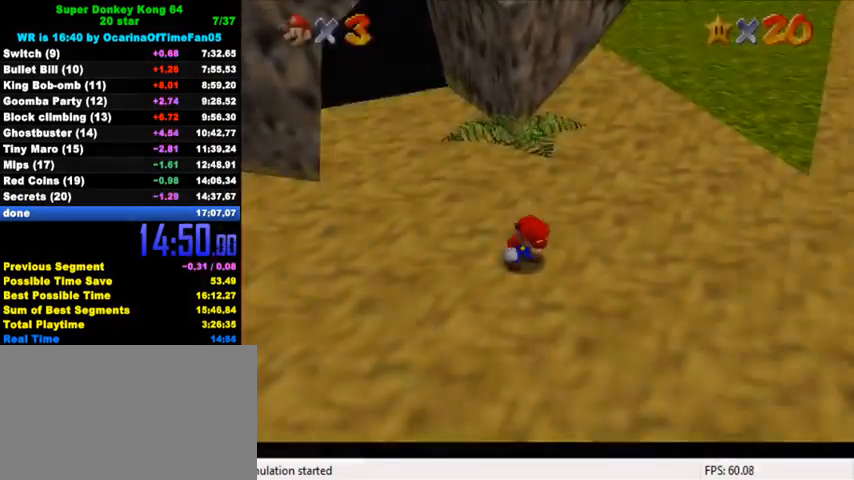
Gameplay with keyboard; each line is a JSON object with the keys held at the frame after it. "events" lists presses ("down") and releases ("up") of "a", "c", "ctrl", "d", "down", "left", "return", "right", "s", "shift", "up", "w", "x" and "y" between this image and that frame as [ms after this image, input, new state], when the widget could be followed in between. No other keys are recorded. Mouse input is not recorded.
{"keys": ["right", "shift"], "events": [[433, "shift", "down"]]}
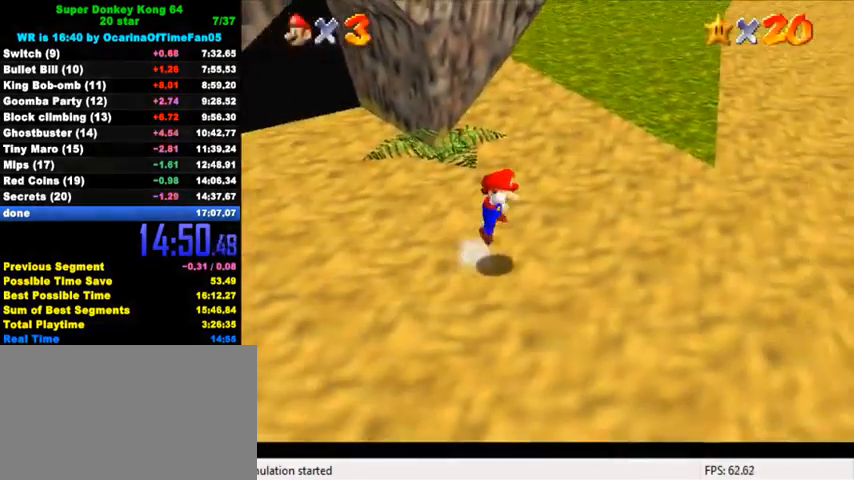
{"keys": ["right"], "events": [[133, "shift", "up"]]}
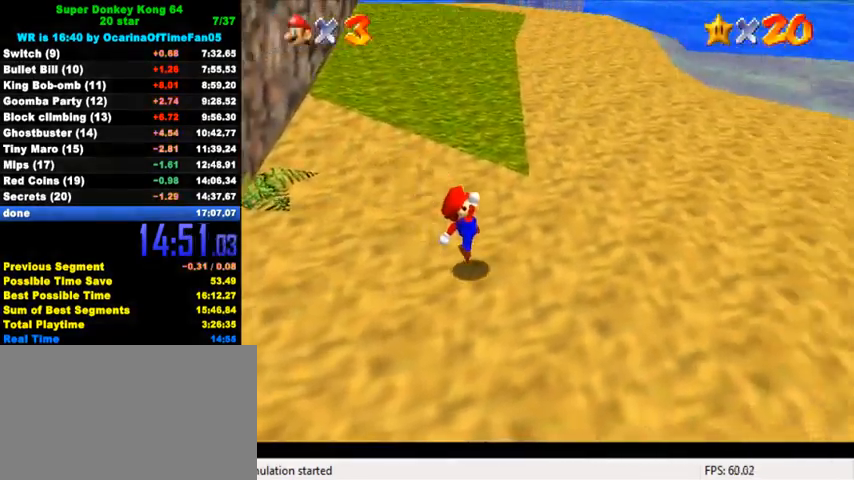
{"keys": ["right", "up"], "events": [[33, "ctrl", "down"], [100, "shift", "down"], [100, "up", "down"], [167, "ctrl", "up"], [167, "shift", "up"], [267, "a", "down"], [333, "a", "up"], [400, "a", "down"], [467, "a", "up"]]}
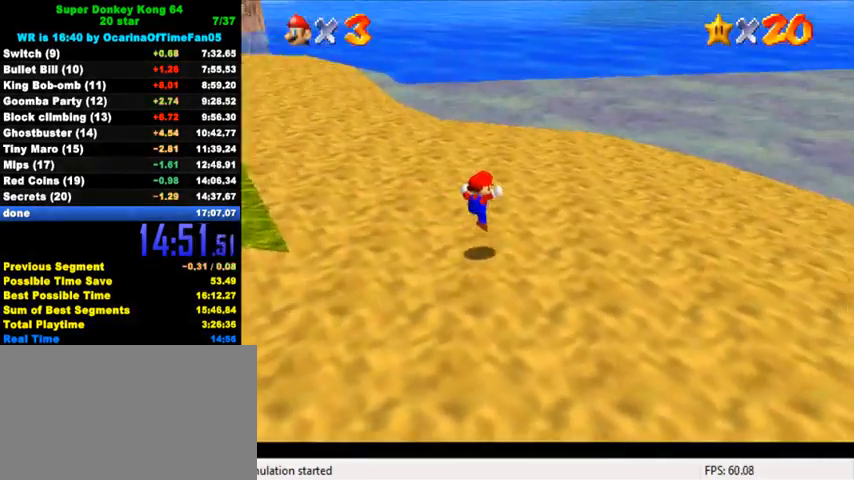
{"keys": ["up"], "events": [[33, "a", "down"], [133, "a", "up"], [200, "right", "up"], [300, "ctrl", "down"], [467, "ctrl", "up"]]}
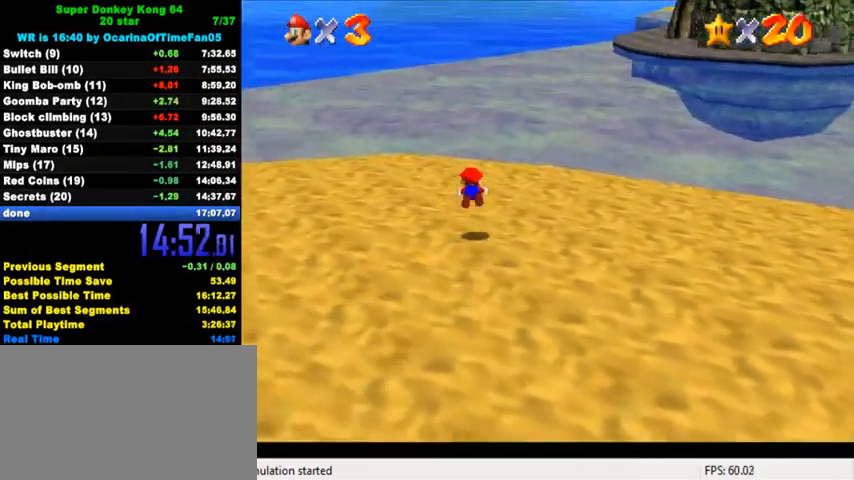
{"keys": ["a", "up"], "events": [[267, "ctrl", "down"], [300, "shift", "down"], [367, "ctrl", "up"], [400, "shift", "up"], [500, "a", "down"]]}
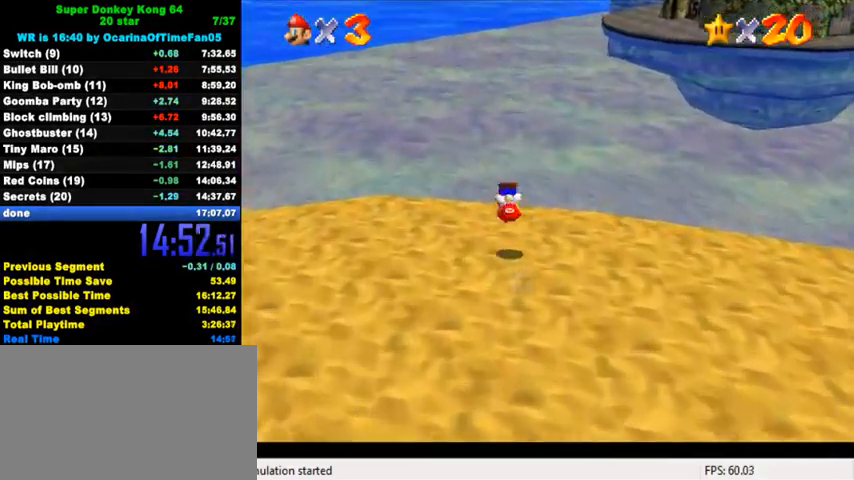
{"keys": ["up"], "events": [[67, "a", "up"], [67, "left", "down"], [267, "left", "up"]]}
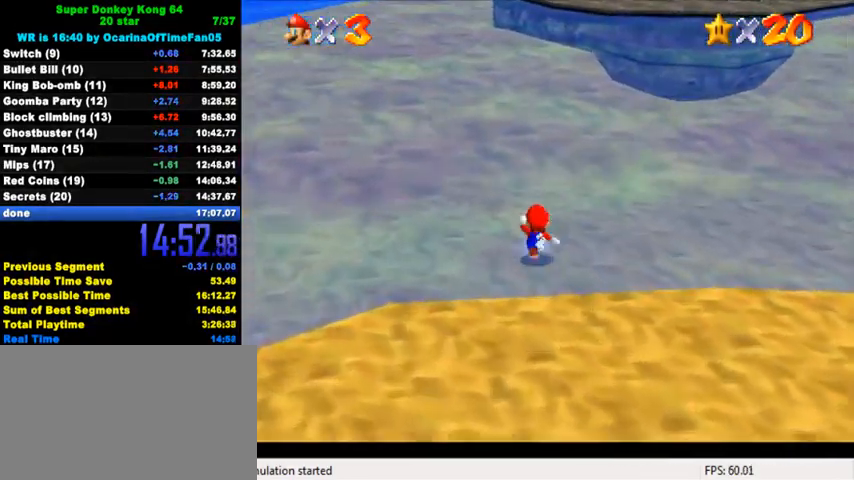
{"keys": ["up"], "events": [[67, "y", "down"], [133, "shift", "down"], [233, "y", "up"], [267, "shift", "up"], [367, "w", "down"], [467, "w", "up"]]}
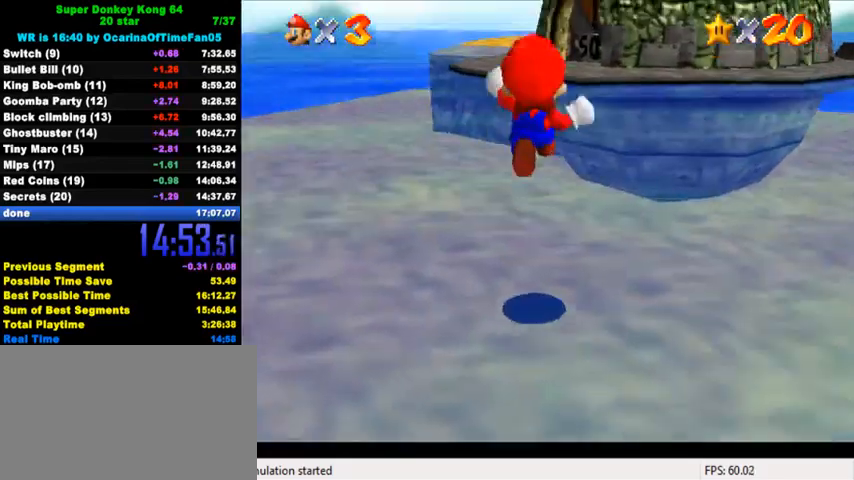
{"keys": ["up"], "events": []}
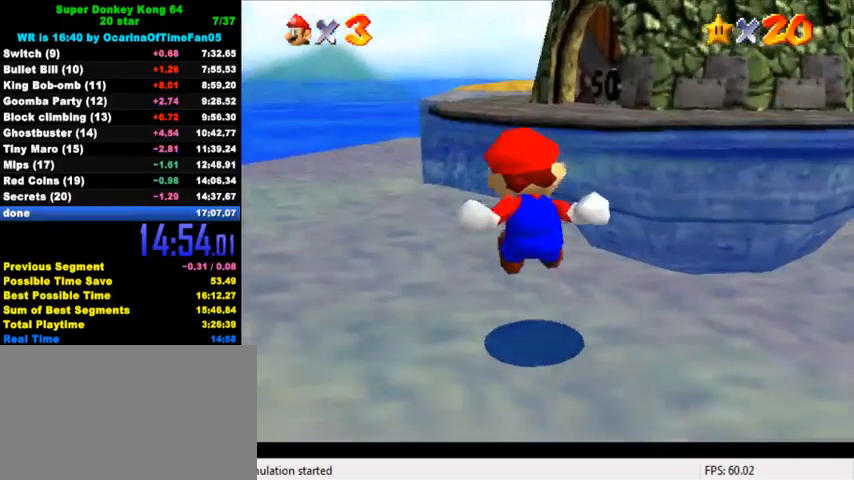
{"keys": ["down", "right"], "events": [[233, "up", "up"], [267, "right", "down"], [333, "down", "down"]]}
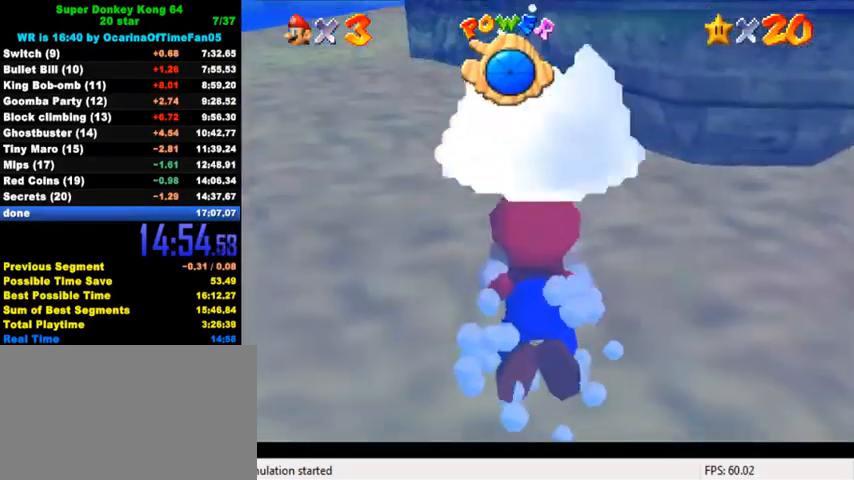
{"keys": [], "events": [[33, "shift", "down"], [167, "down", "up"], [233, "right", "up"], [333, "shift", "up"]]}
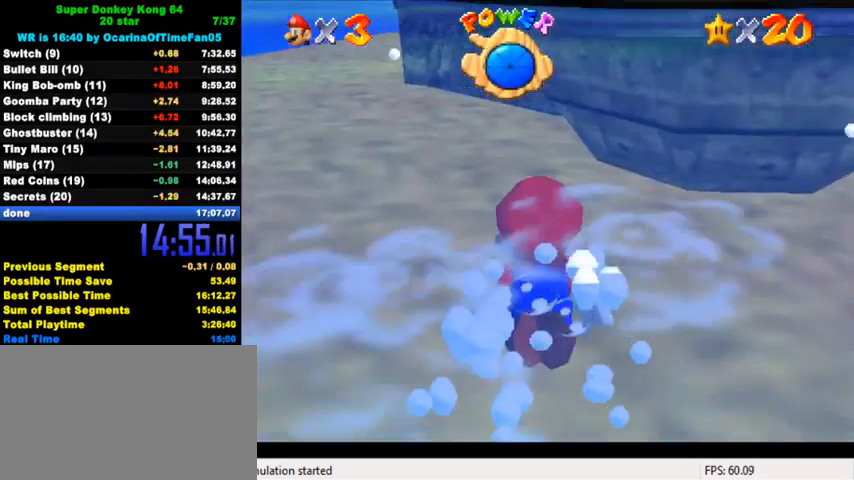
{"keys": [], "events": [[67, "shift", "down"], [333, "shift", "up"]]}
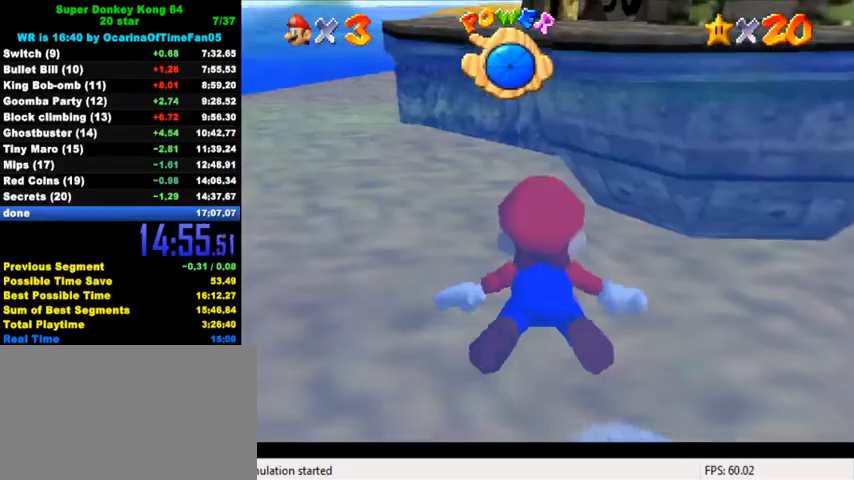
{"keys": [], "events": [[167, "shift", "down"], [500, "shift", "up"]]}
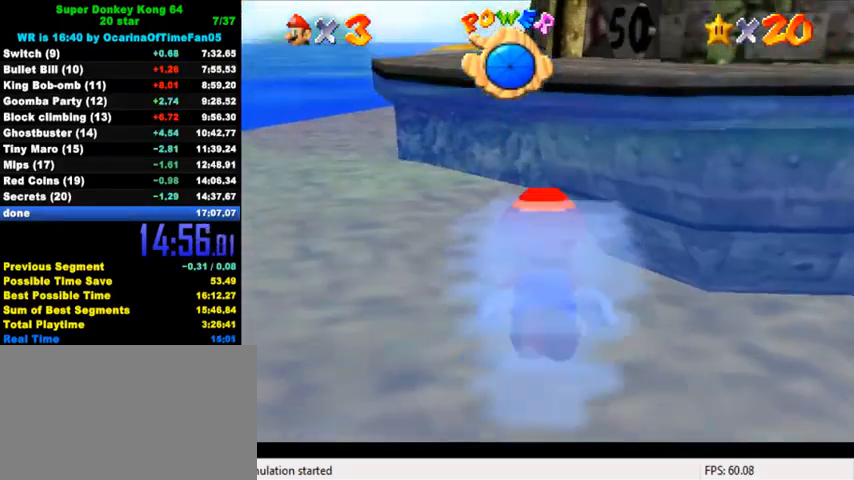
{"keys": ["shift"], "events": [[367, "shift", "down"]]}
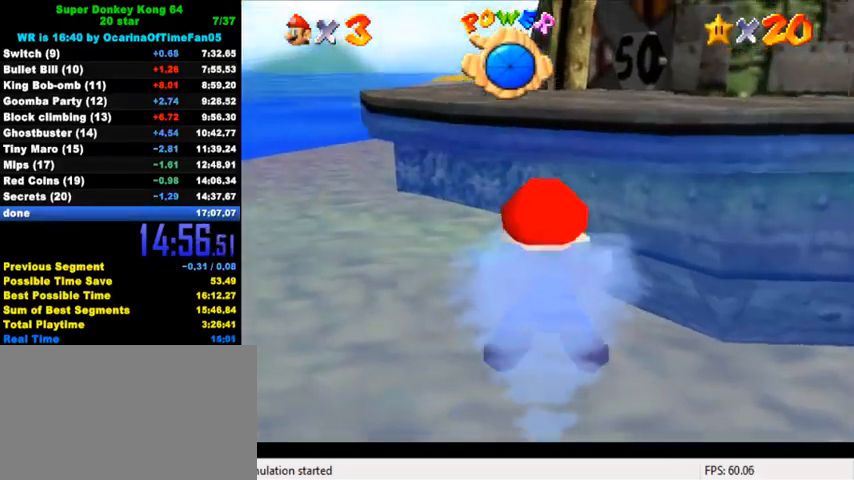
{"keys": ["shift"], "events": [[100, "shift", "up"], [167, "right", "down"], [433, "shift", "down"], [500, "right", "up"]]}
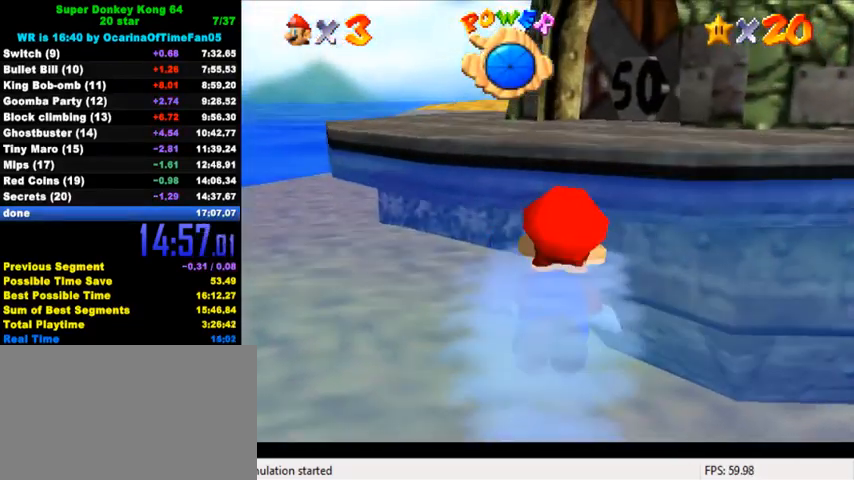
{"keys": ["right"], "events": [[200, "right", "down"], [200, "shift", "up"]]}
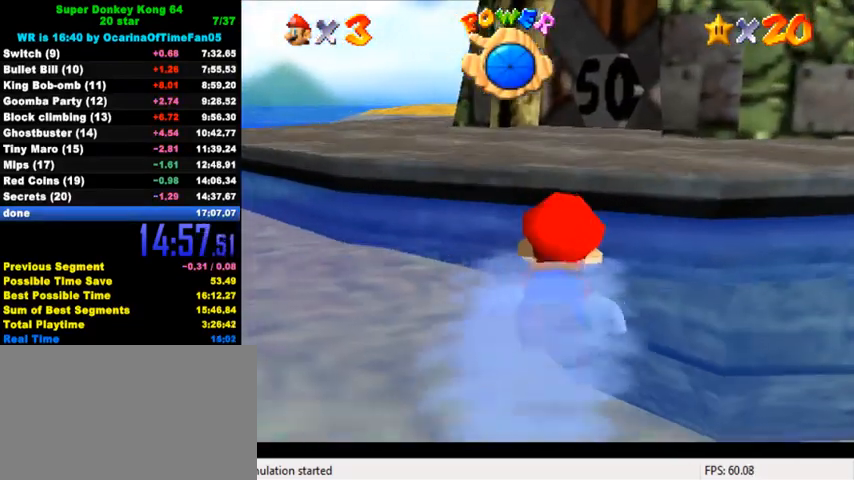
{"keys": [], "events": [[67, "right", "up"], [100, "shift", "down"], [133, "down", "down"], [167, "shift", "up"], [267, "shift", "down"], [333, "shift", "up"], [400, "shift", "down"], [433, "down", "up"], [500, "shift", "up"]]}
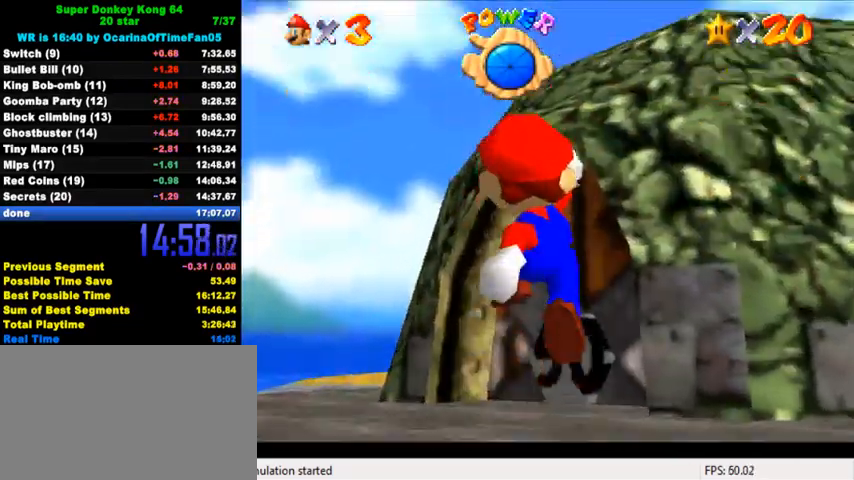
{"keys": ["a", "d", "left", "s", "up"], "events": [[67, "up", "down"], [267, "a", "down"], [267, "s", "down"], [300, "d", "down"], [367, "d", "up"], [367, "s", "up"], [400, "a", "up"], [433, "a", "down"], [433, "d", "down"], [433, "left", "down"], [433, "s", "down"]]}
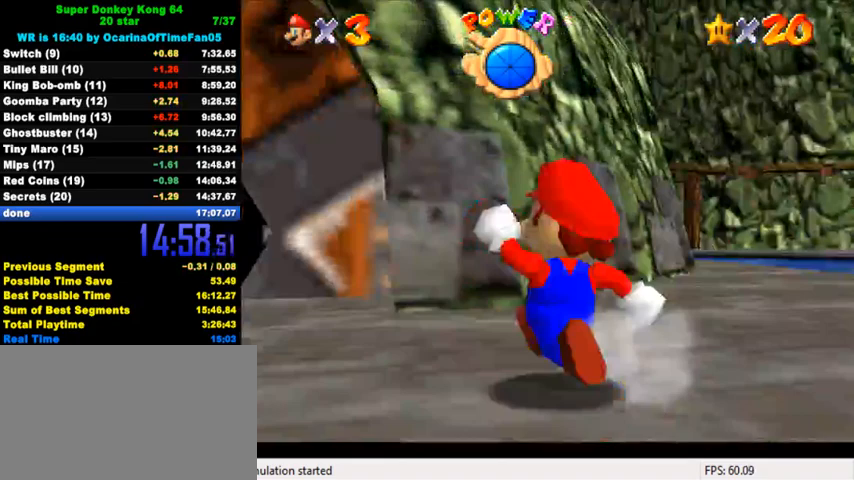
{"keys": ["left", "up"], "events": [[67, "a", "up"], [67, "s", "up"], [100, "s", "down"], [100, "up", "up"], [133, "a", "down"], [233, "a", "up"], [233, "d", "up"], [233, "s", "up"], [300, "a", "down"], [433, "a", "up"], [467, "up", "down"]]}
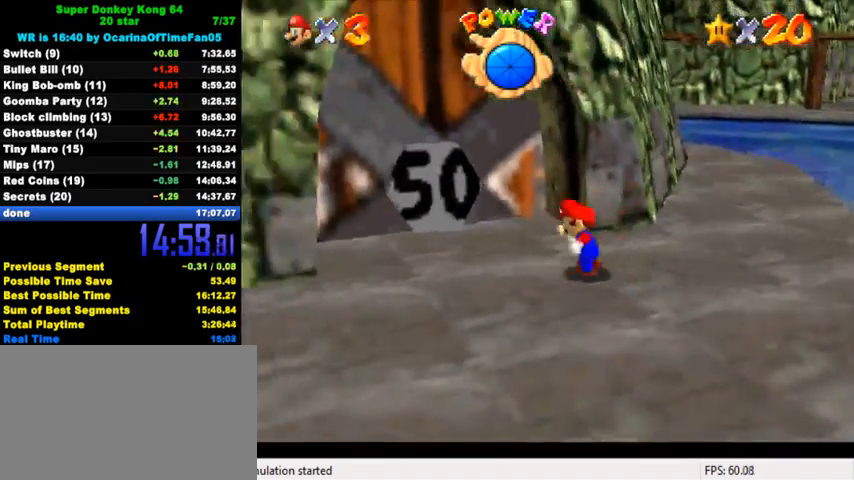
{"keys": ["up"], "events": [[133, "a", "down"], [200, "a", "up"], [200, "left", "up"]]}
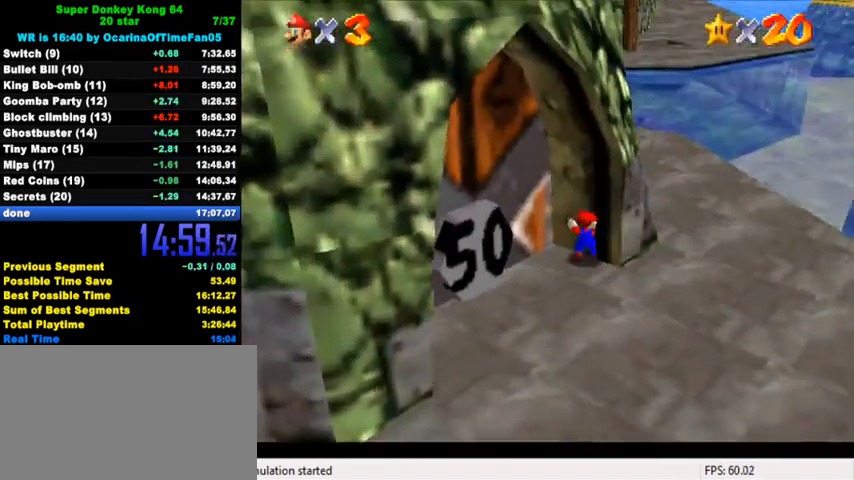
{"keys": ["down"], "events": [[67, "up", "up"], [433, "down", "down"]]}
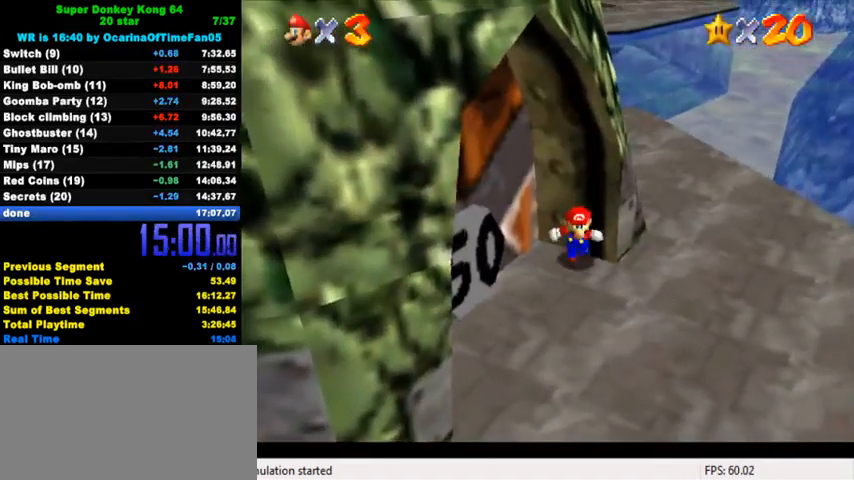
{"keys": ["left", "up", "y"], "events": [[100, "up", "down"], [133, "y", "down"], [167, "down", "up"], [200, "shift", "down"], [300, "shift", "up"], [467, "left", "down"]]}
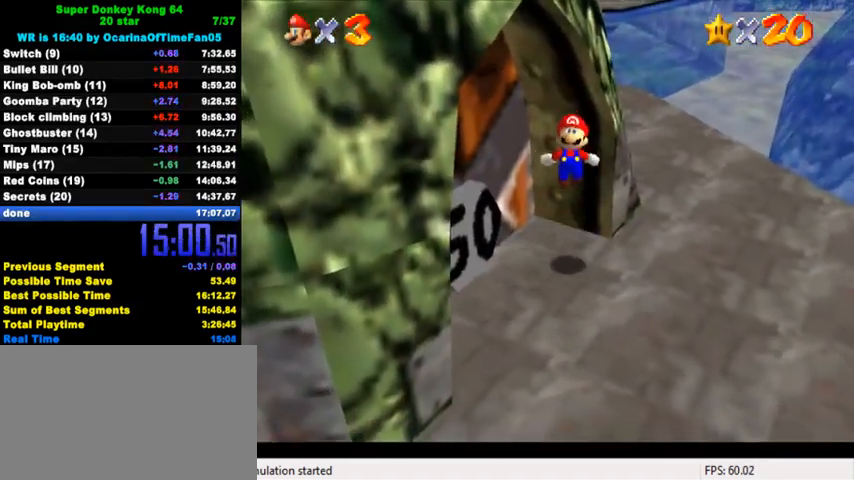
{"keys": ["right", "up", "y"], "events": [[133, "left", "up"], [300, "up", "up"], [400, "right", "down"], [433, "up", "down"]]}
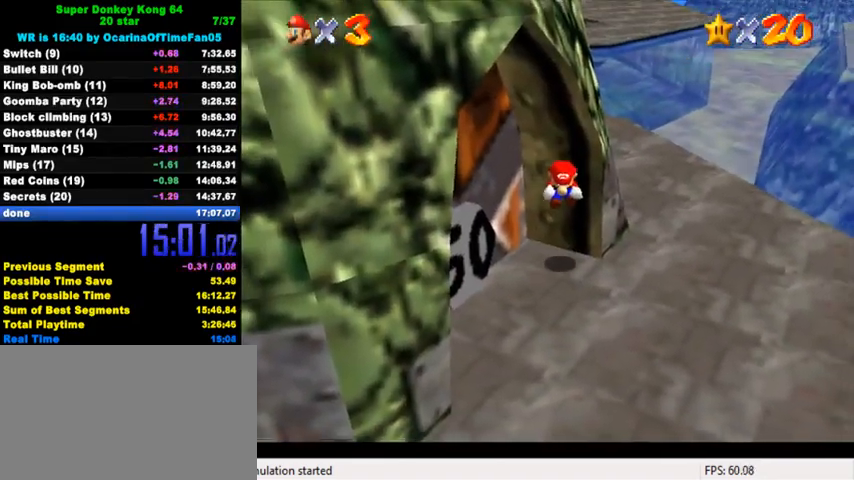
{"keys": ["shift", "up", "y"], "events": [[33, "right", "up"], [100, "shift", "down"], [167, "shift", "up"], [200, "shift", "down"], [267, "shift", "up"], [300, "shift", "down"], [367, "shift", "up"], [400, "shift", "down"], [467, "shift", "up"], [500, "shift", "down"]]}
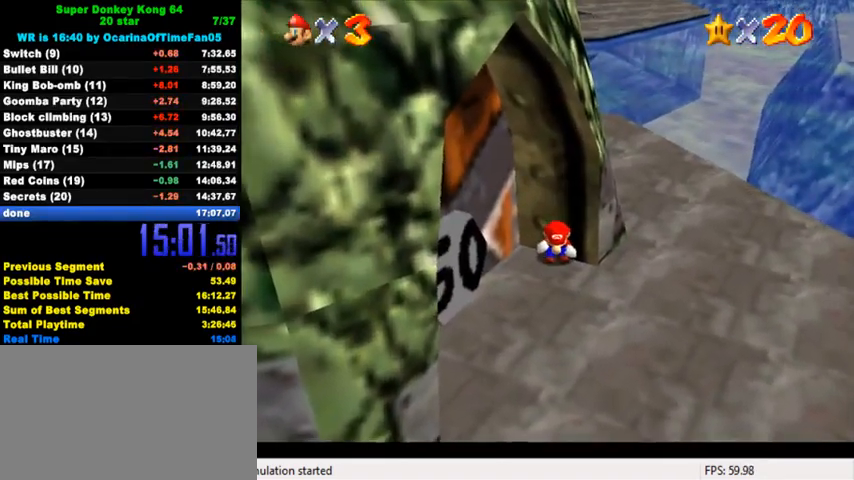
{"keys": ["shift", "up", "y"], "events": [[67, "shift", "up"], [100, "shift", "down"], [167, "shift", "up"], [200, "shift", "down"], [233, "shift", "up"], [300, "shift", "down"], [333, "shift", "up"], [400, "shift", "down"], [467, "shift", "up"], [500, "shift", "down"]]}
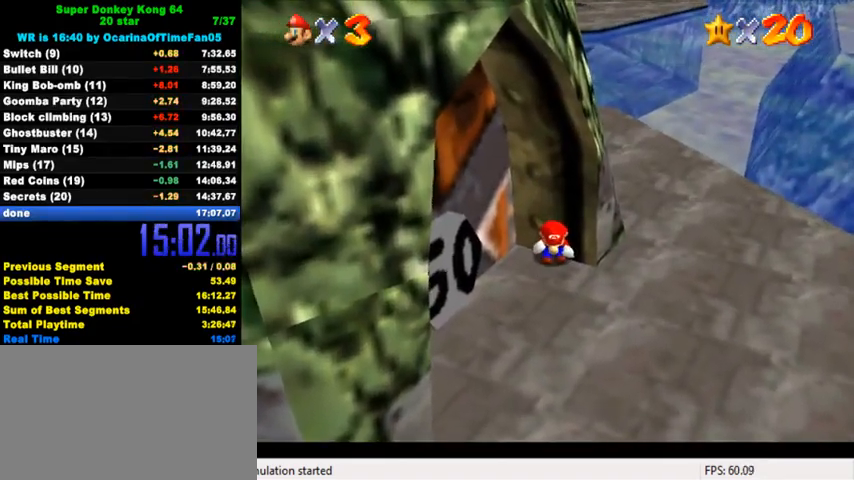
{"keys": ["up", "y"], "events": [[67, "shift", "up"], [133, "shift", "down"], [167, "shift", "up"], [233, "shift", "down"], [267, "shift", "up"], [333, "shift", "down"], [367, "shift", "up"], [433, "shift", "down"], [467, "shift", "up"]]}
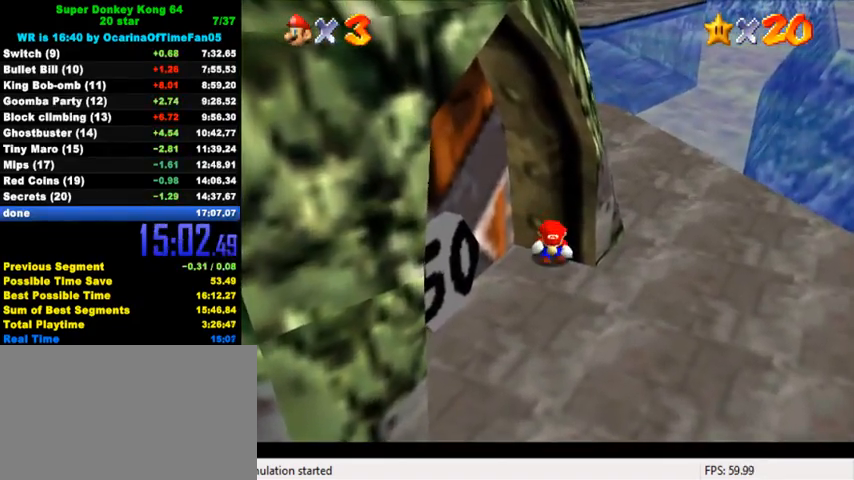
{"keys": ["right"], "events": [[33, "shift", "down"], [67, "shift", "up"], [133, "shift", "down"], [167, "shift", "up"], [200, "shift", "down"], [233, "right", "down"], [267, "shift", "up"], [267, "up", "up"], [267, "y", "up"]]}
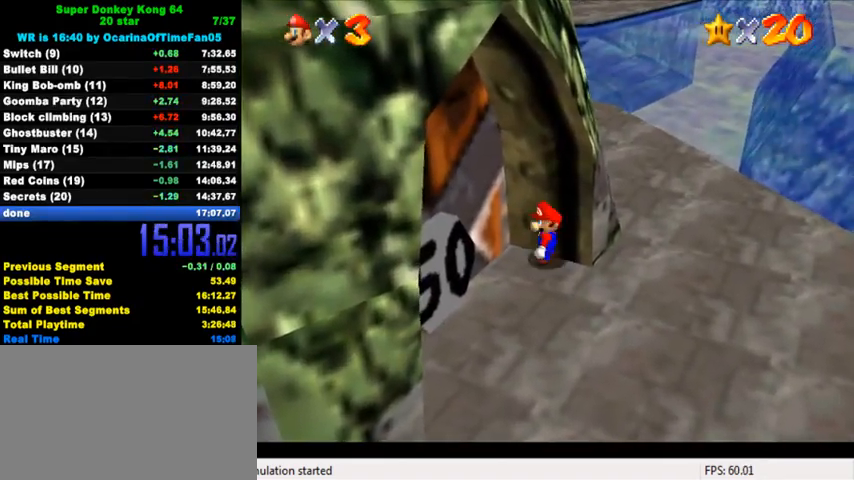
{"keys": [], "events": [[500, "right", "up"]]}